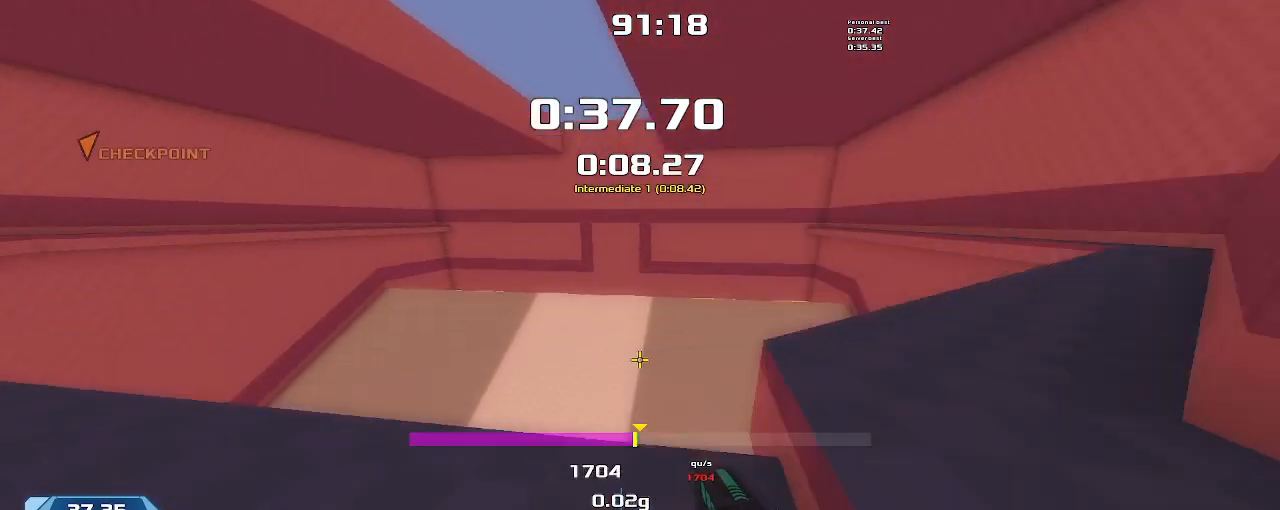
Gameplay with keyboard; each line is a JSON object with the keys held at the frame after it. "events" lists presses ("down") and releases ("up") of "down", "left", "right" and "up" between this image and that frame as [ms after this image, input, new state], when the widget could be followed in between. No other keys are recorded. Mouse input is not recorded. Not read: other_keys.
{"keys": ["left"], "events": []}
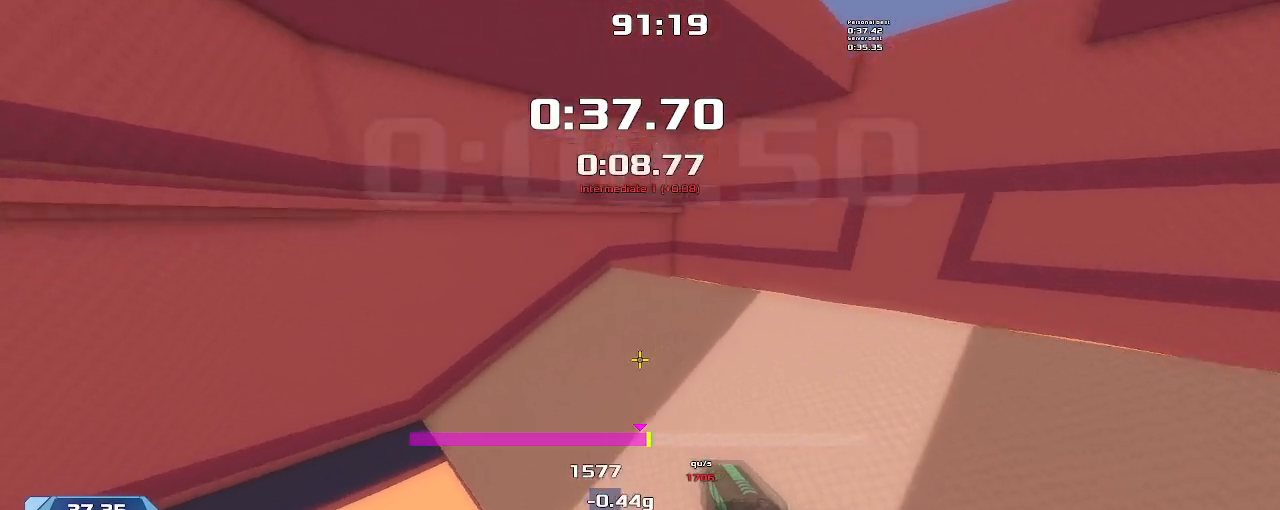
{"keys": ["left"], "events": []}
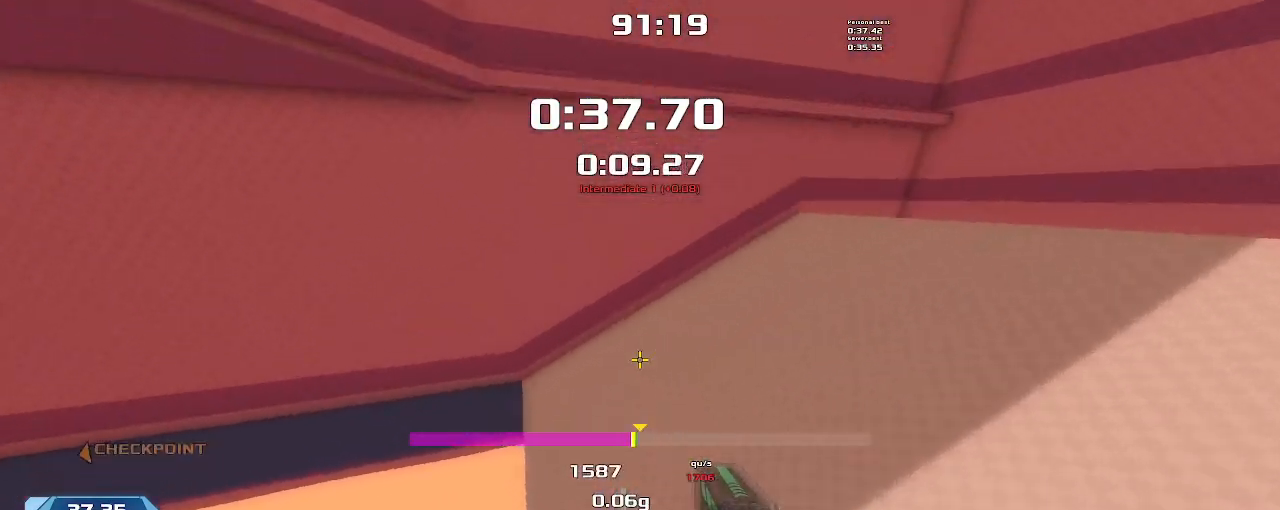
{"keys": ["left"], "events": []}
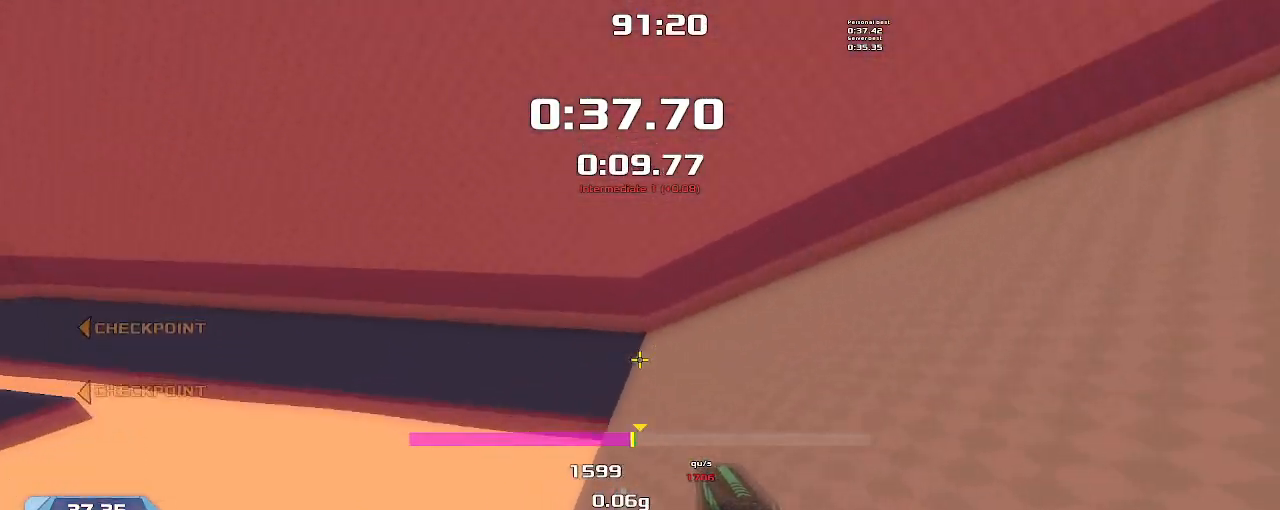
{"keys": ["left"], "events": []}
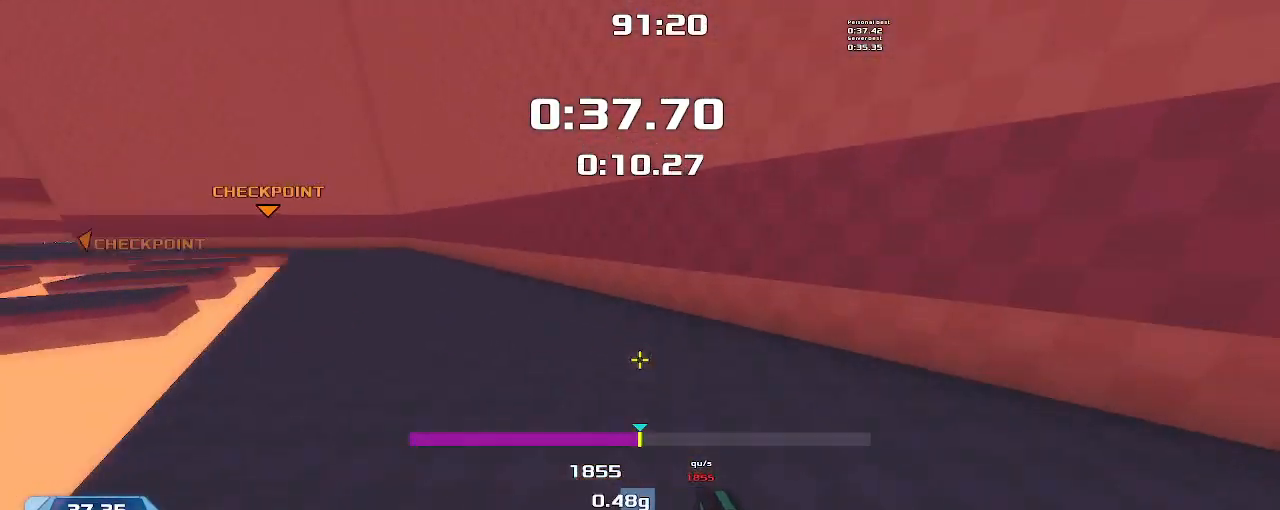
{"keys": ["left"], "events": []}
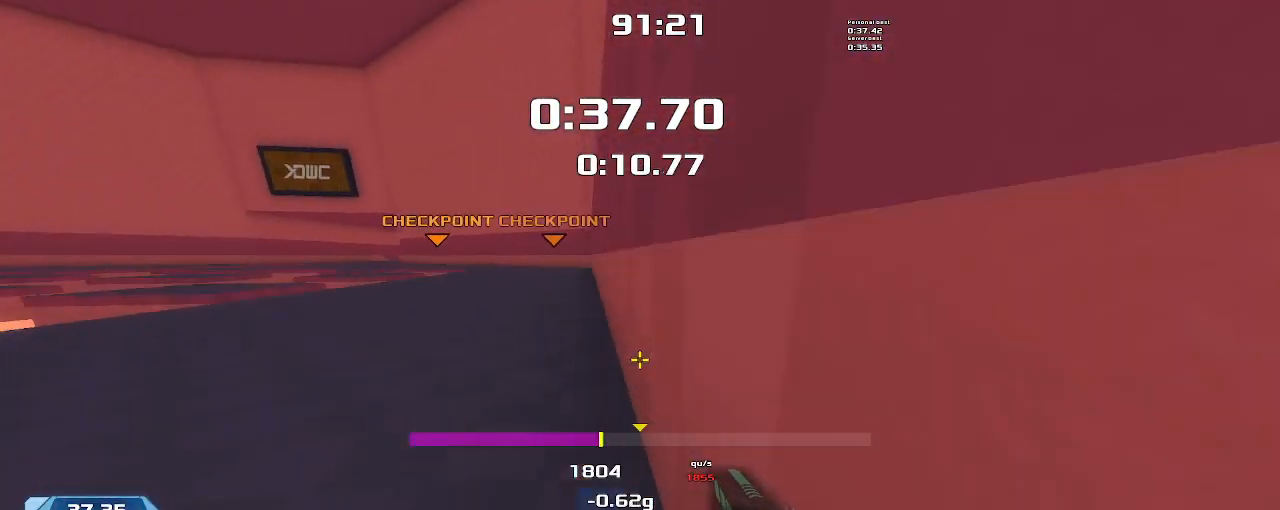
{"keys": [], "events": [[167, "left", "up"]]}
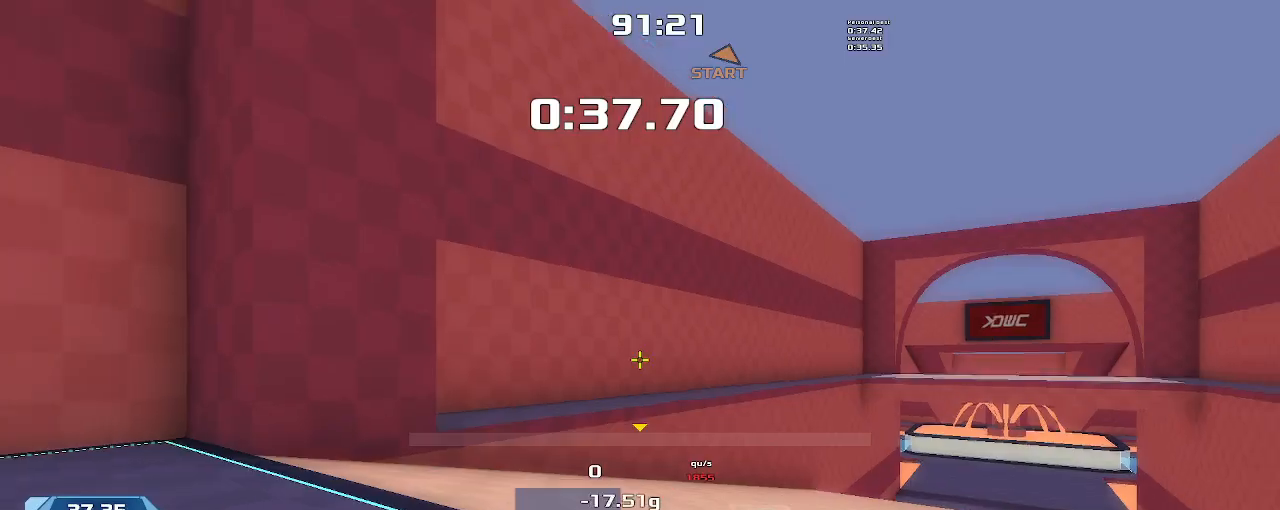
{"keys": ["right", "up"], "events": [[133, "up", "down"], [400, "right", "down"]]}
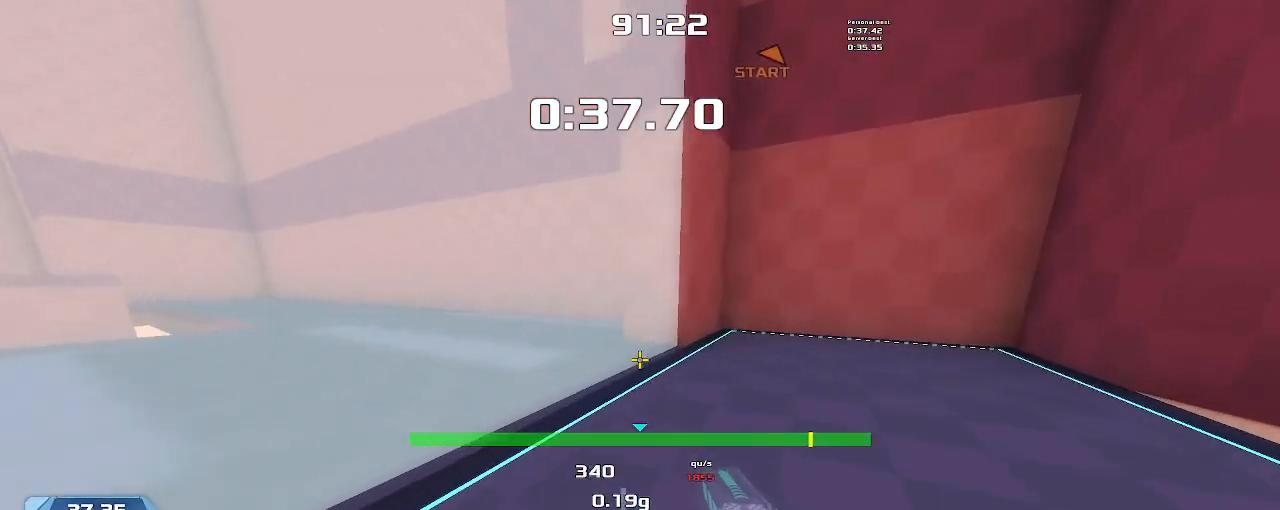
{"keys": ["up"], "events": [[33, "up", "up"], [167, "up", "down"], [367, "right", "up"]]}
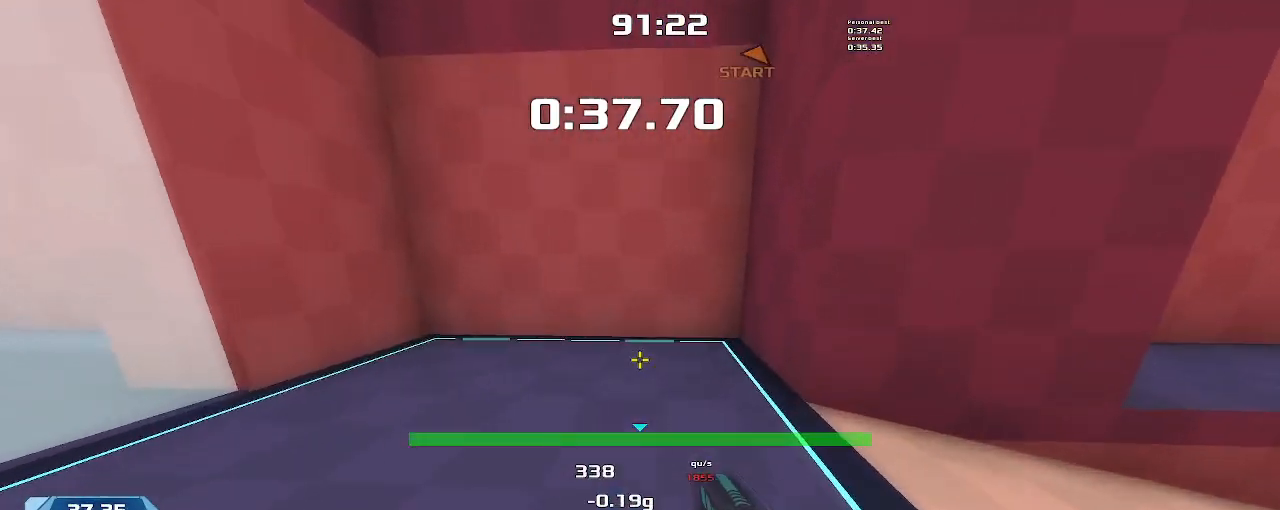
{"keys": ["right", "up"], "events": [[133, "right", "down"]]}
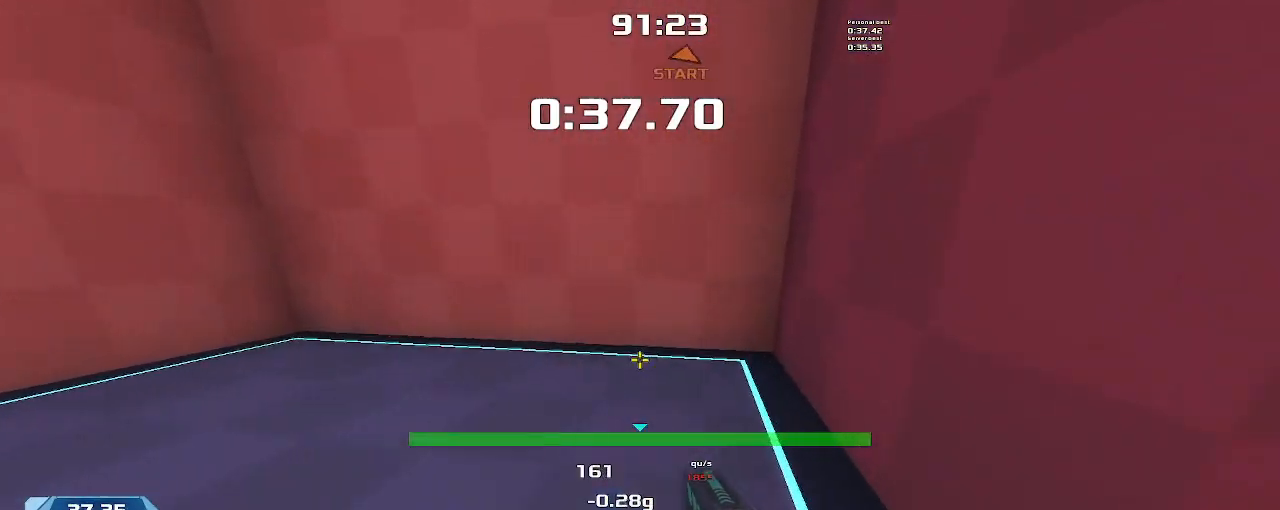
{"keys": [], "events": [[33, "right", "up"], [67, "up", "up"]]}
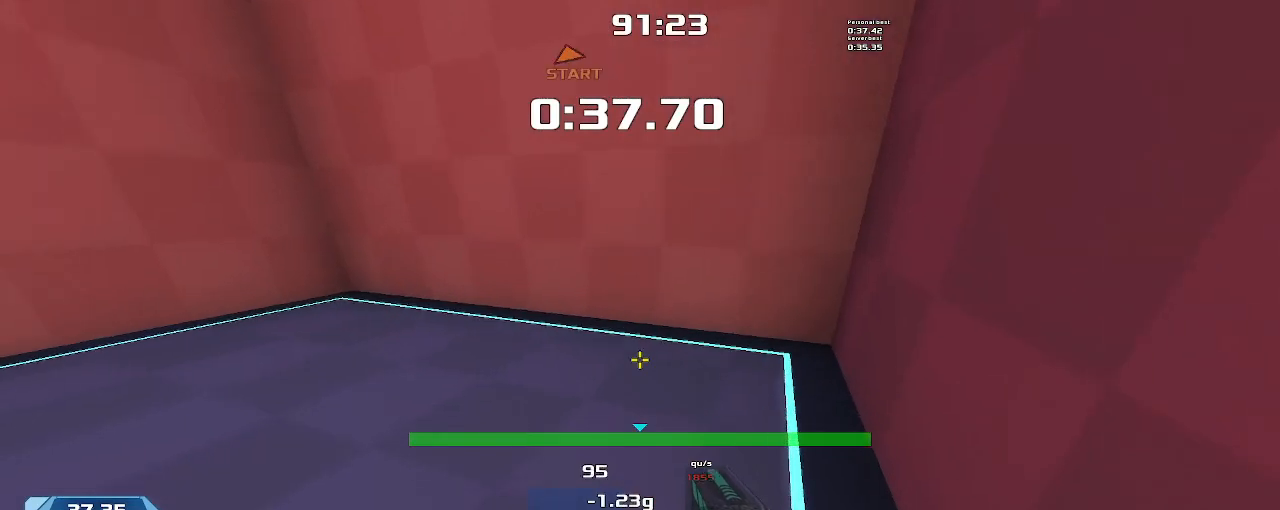
{"keys": [], "events": []}
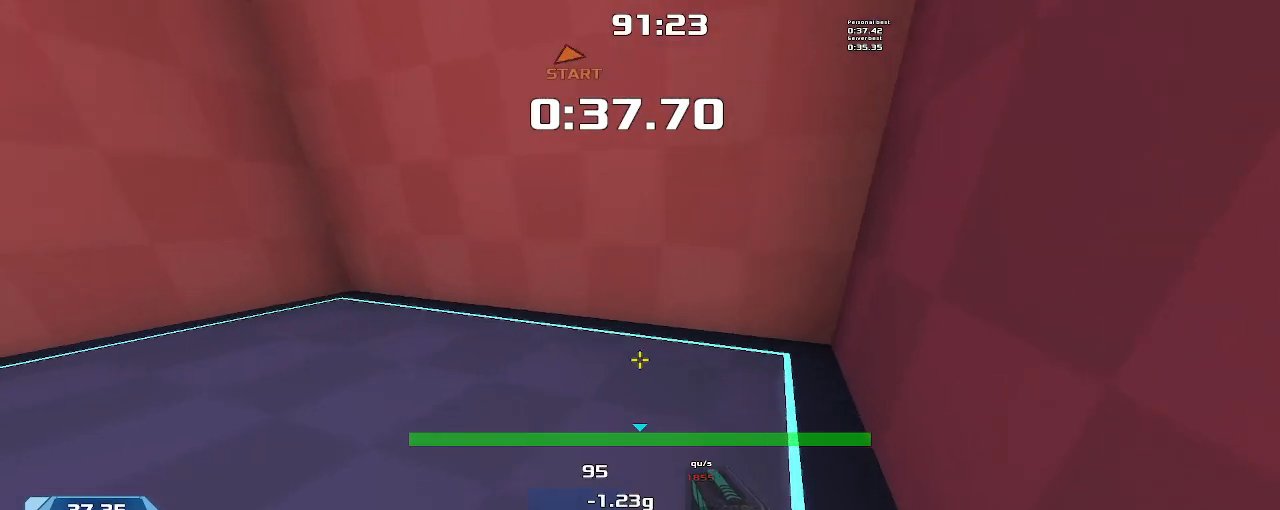
{"keys": ["up"], "events": [[400, "up", "down"]]}
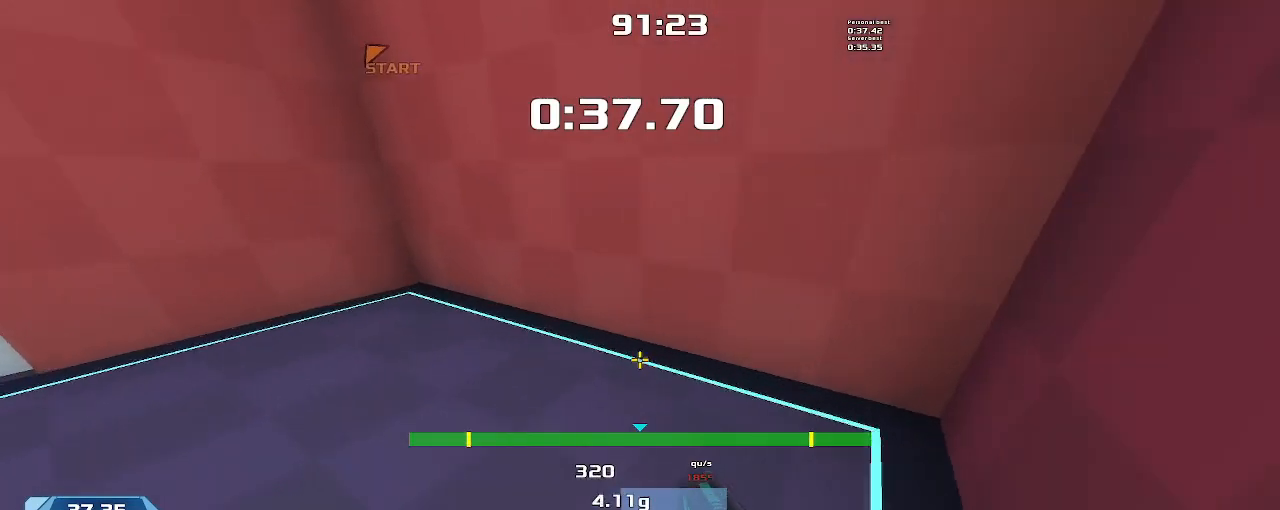
{"keys": ["left", "up"], "events": [[200, "left", "down"]]}
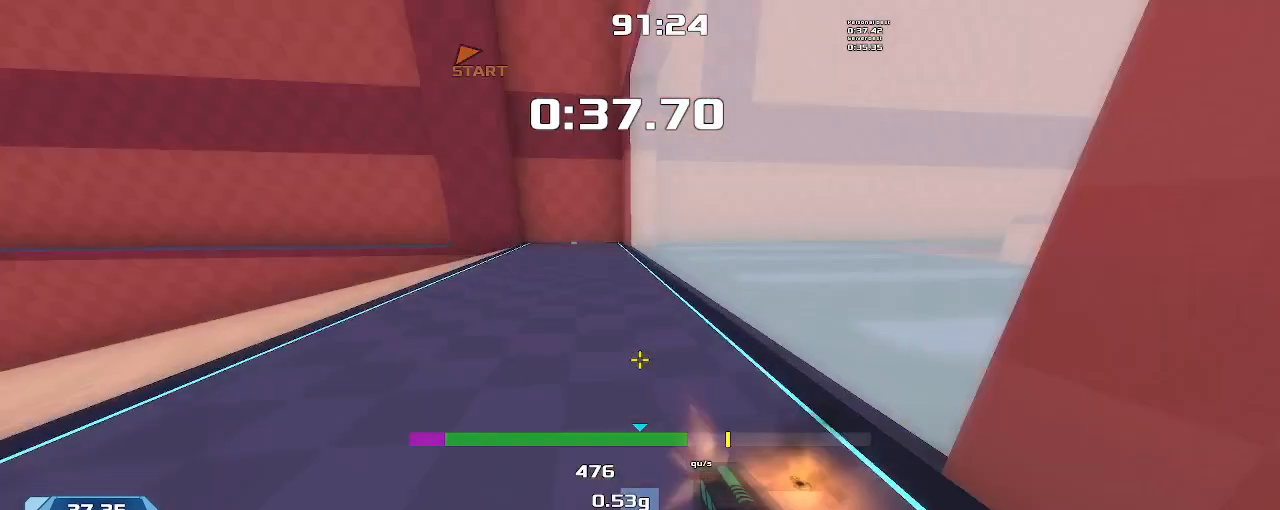
{"keys": ["left", "up"], "events": []}
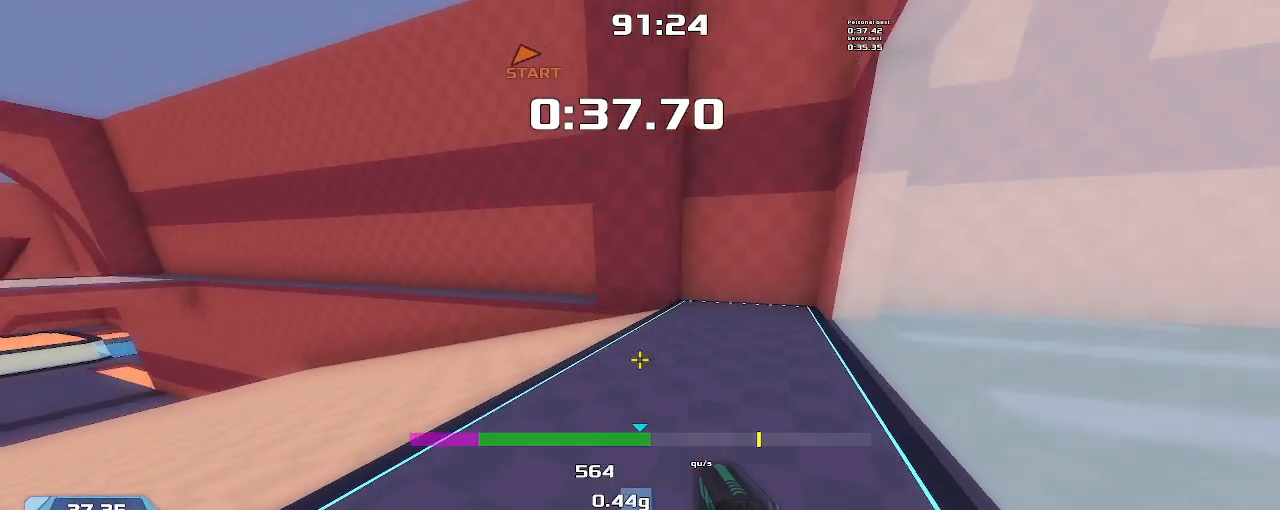
{"keys": ["up"], "events": [[433, "left", "up"]]}
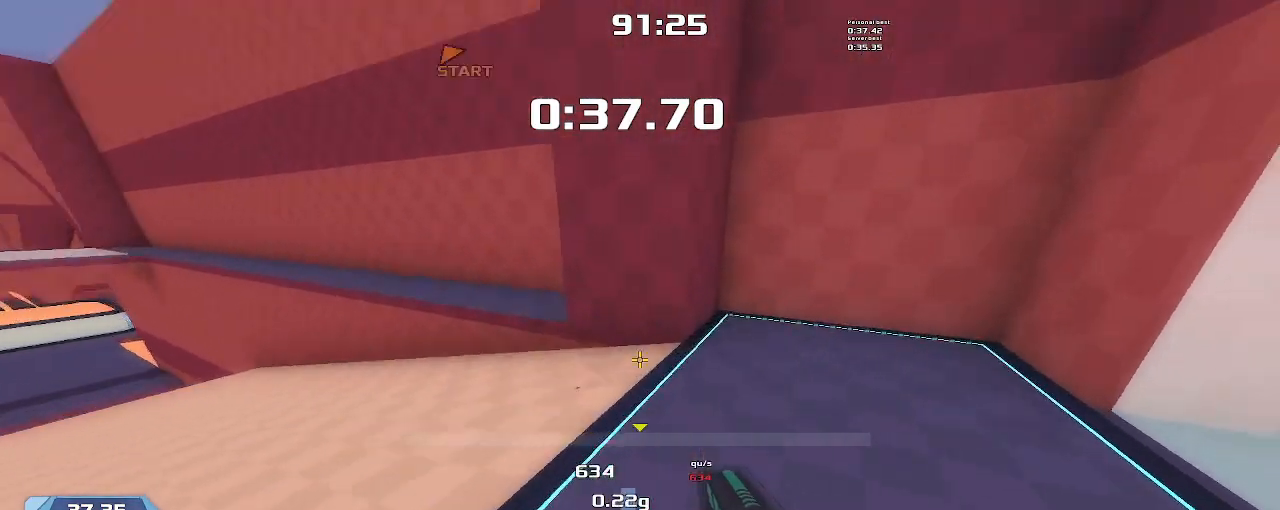
{"keys": ["left", "up"], "events": [[33, "left", "down"], [33, "up", "up"], [333, "up", "down"]]}
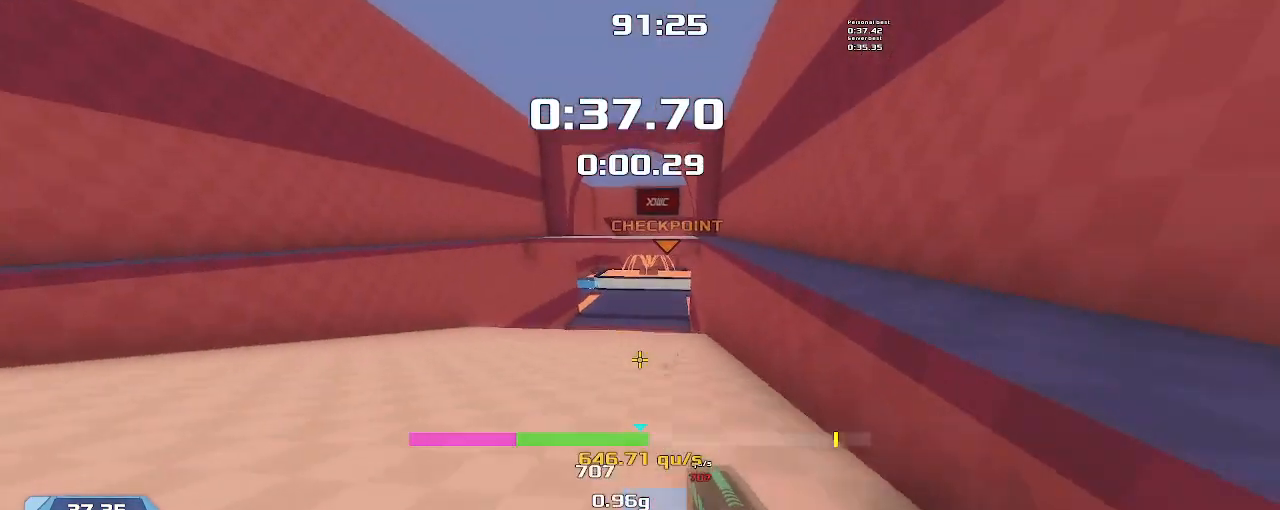
{"keys": ["left", "up"], "events": []}
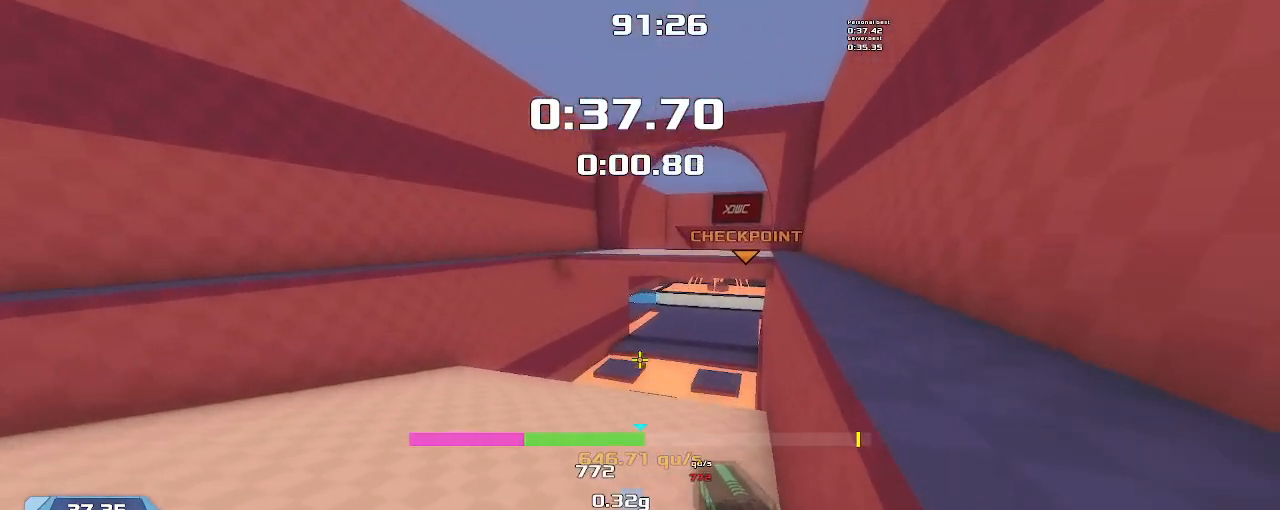
{"keys": ["left", "up"], "events": []}
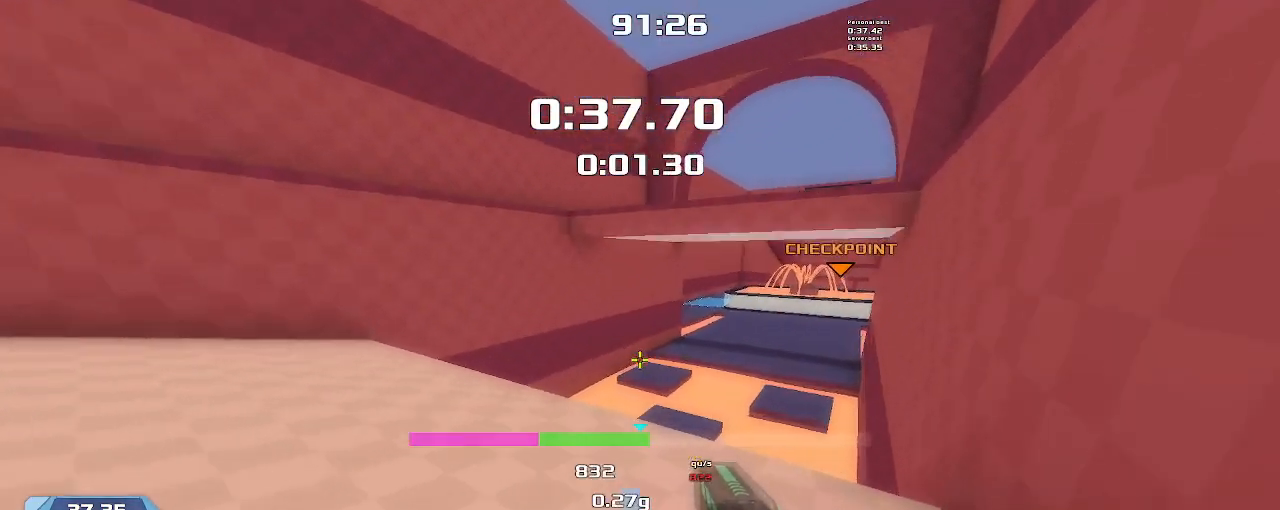
{"keys": ["right", "up"], "events": [[400, "left", "up"], [400, "right", "down"]]}
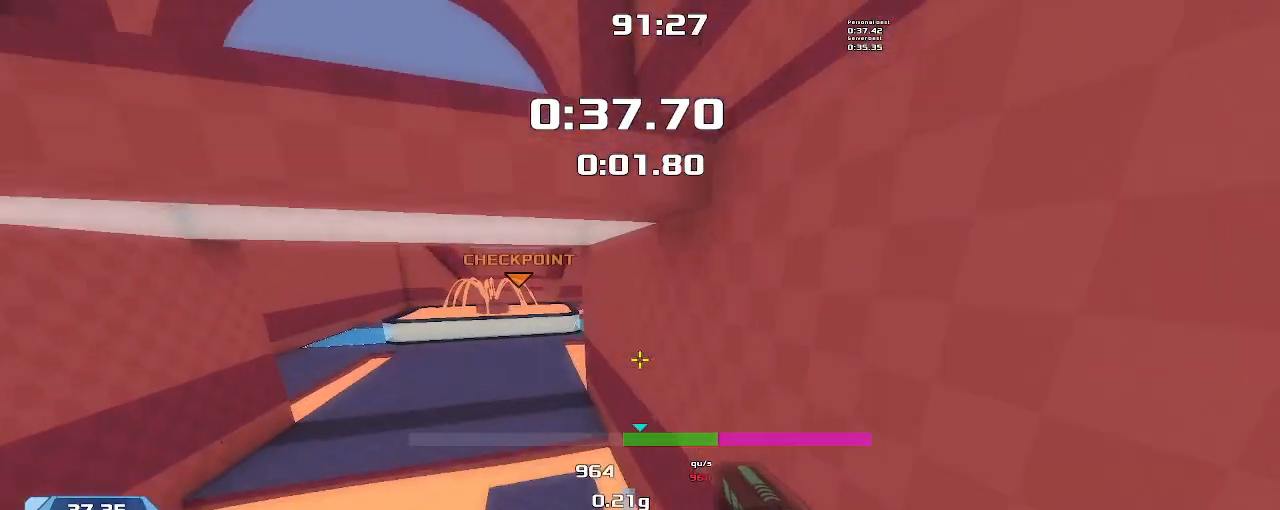
{"keys": ["right", "up"], "events": []}
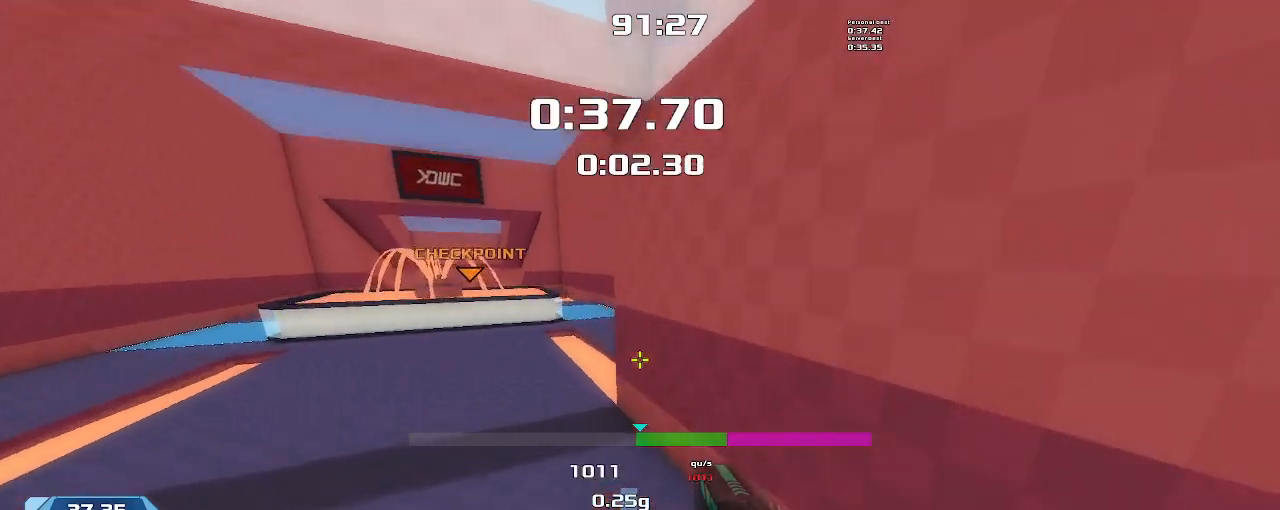
{"keys": ["right", "up"], "events": []}
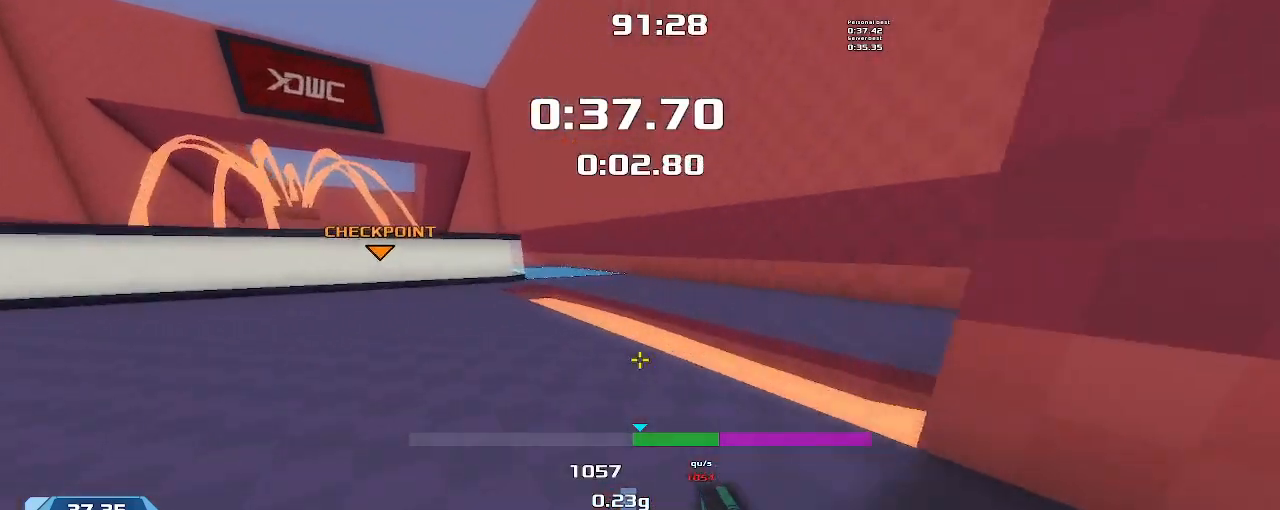
{"keys": ["right", "up"], "events": [[400, "right", "up"], [500, "right", "down"]]}
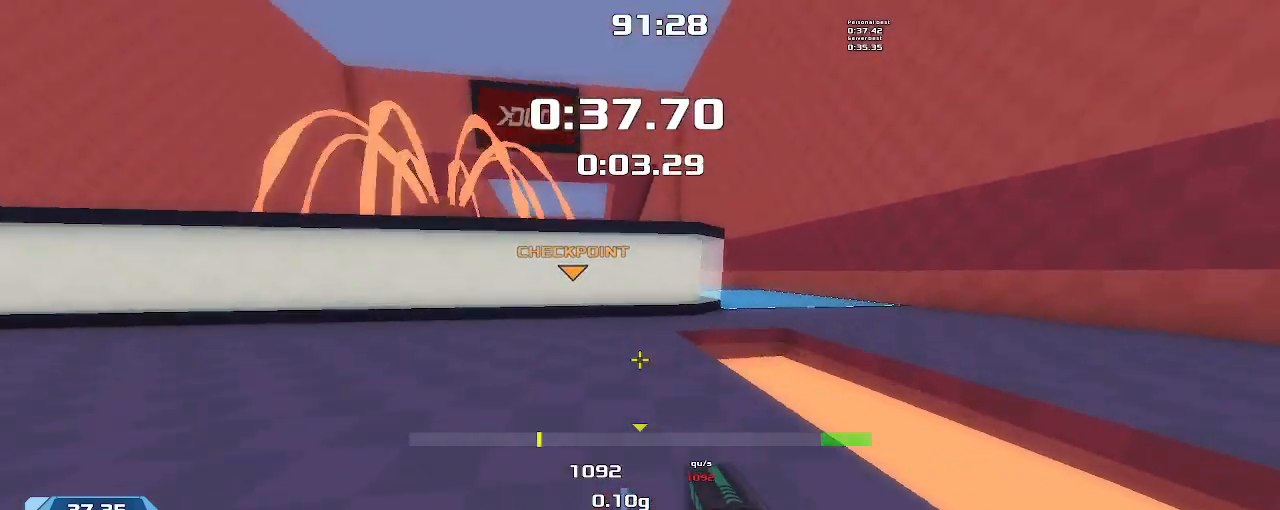
{"keys": ["right"], "events": [[33, "up", "up"]]}
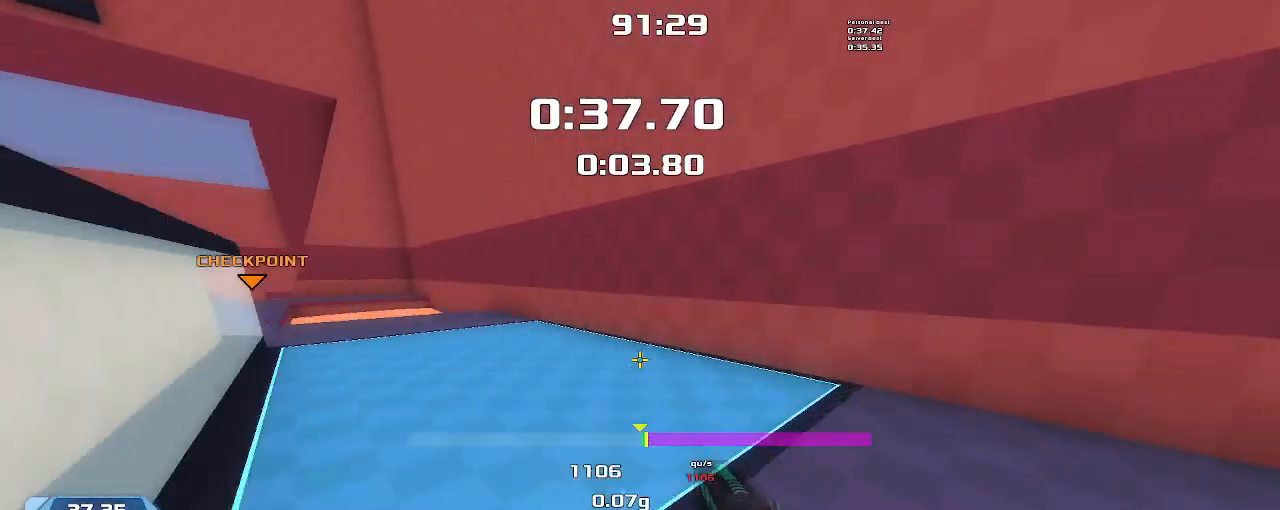
{"keys": ["left"], "events": [[133, "right", "up"], [167, "left", "down"]]}
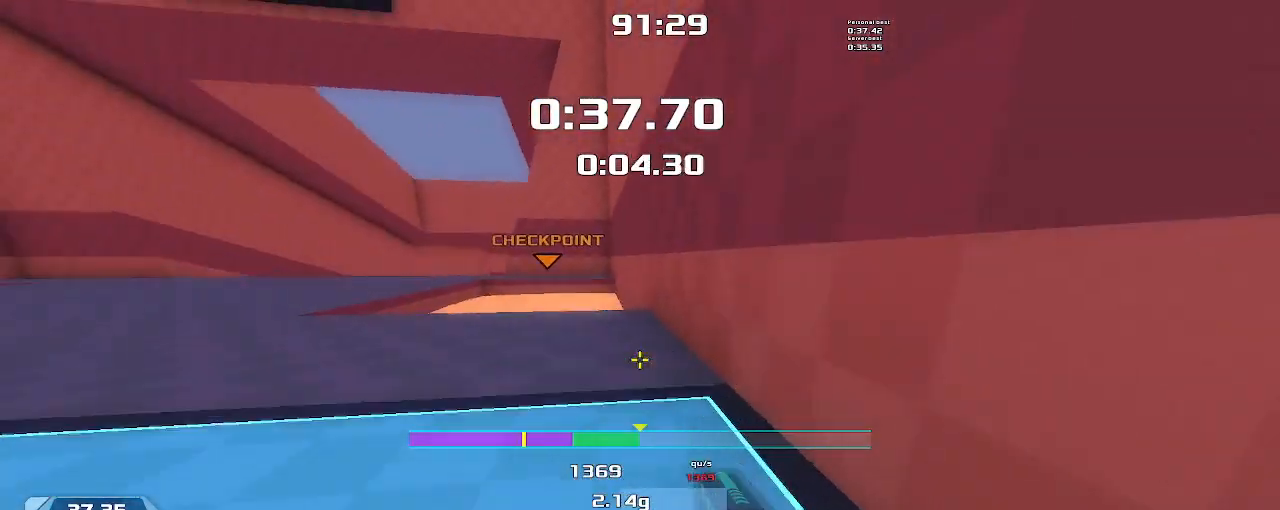
{"keys": ["left", "up"], "events": [[67, "up", "down"]]}
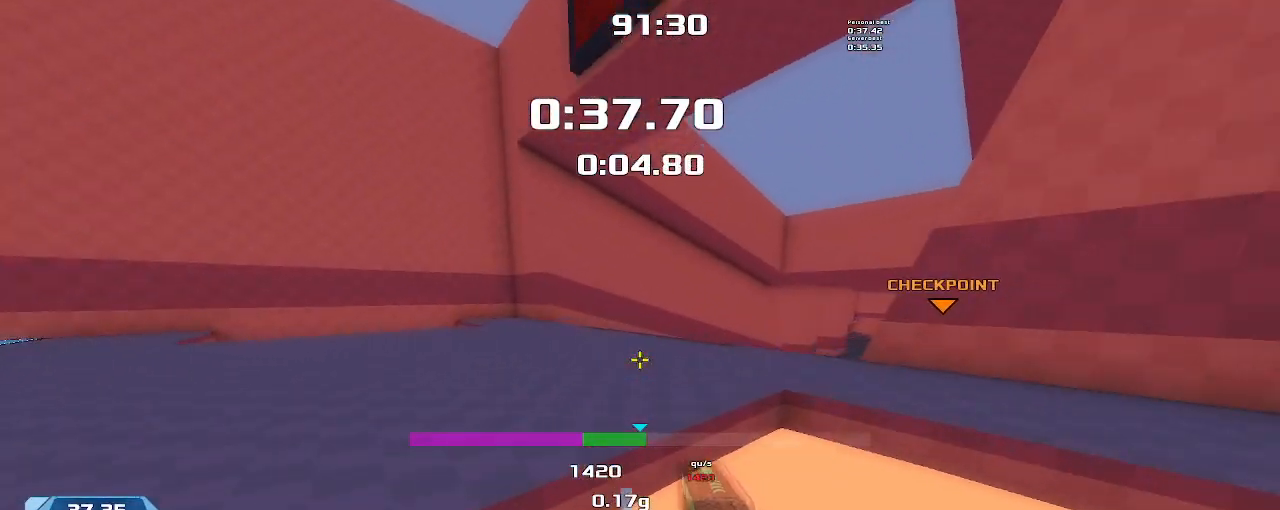
{"keys": ["right", "up"], "events": [[267, "left", "up"], [300, "right", "down"]]}
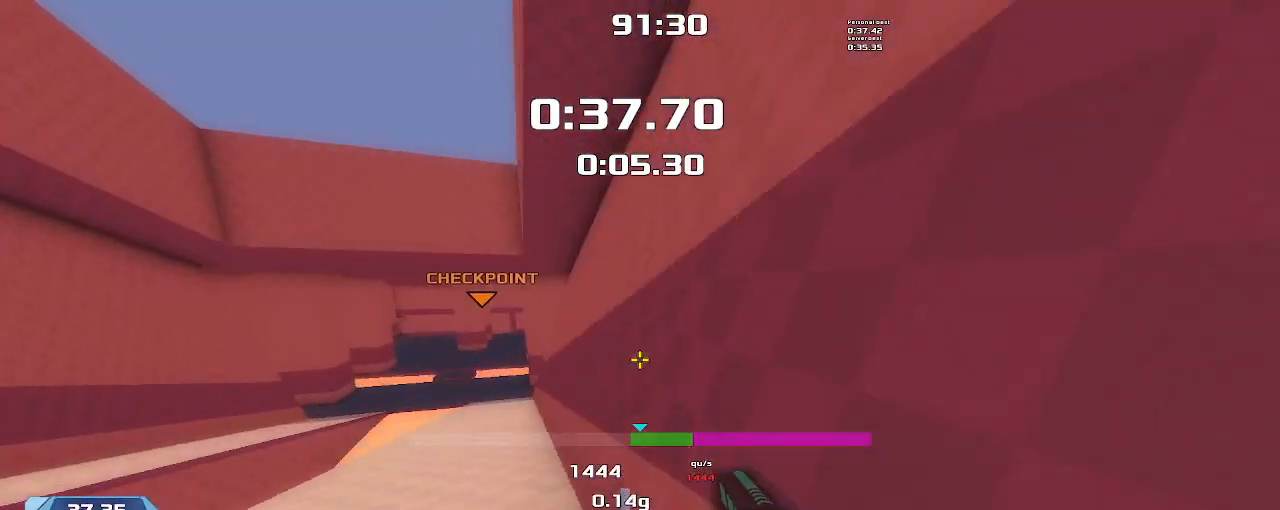
{"keys": ["right", "up"], "events": []}
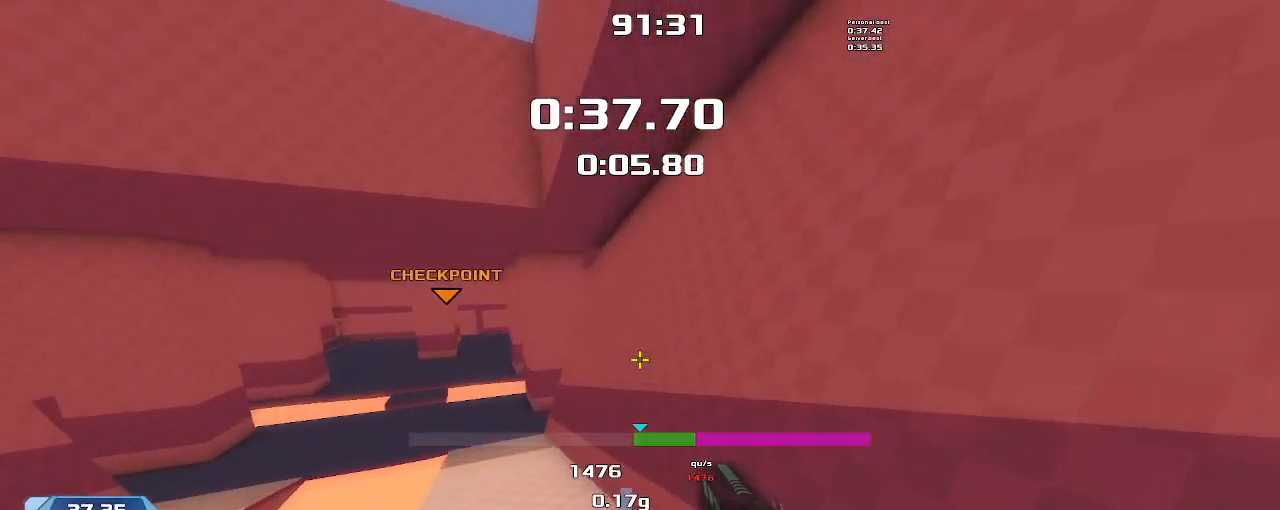
{"keys": ["right", "up"], "events": []}
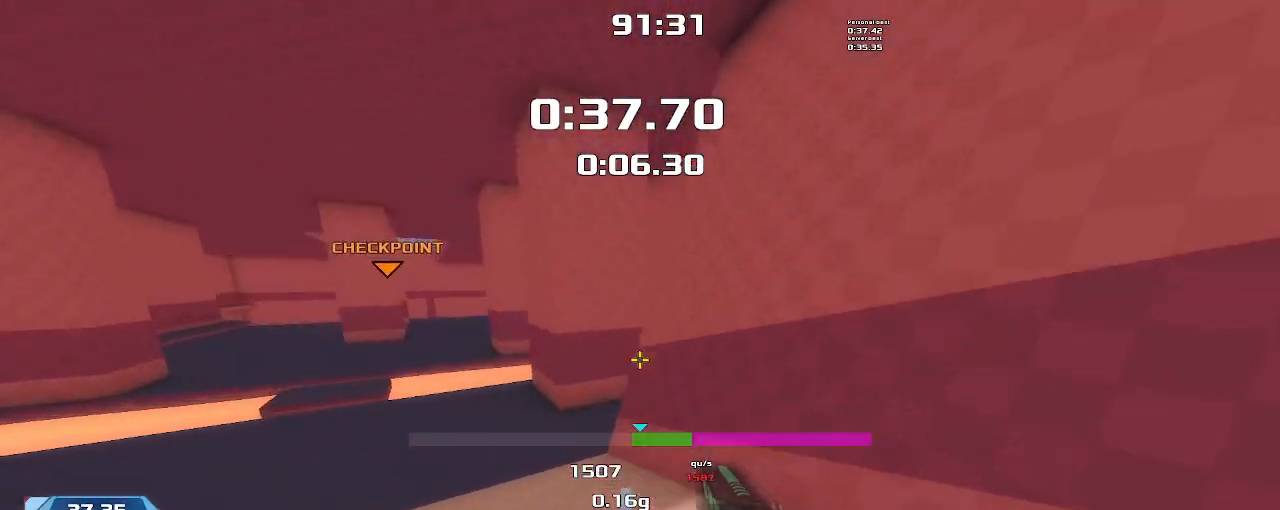
{"keys": ["right", "up"], "events": []}
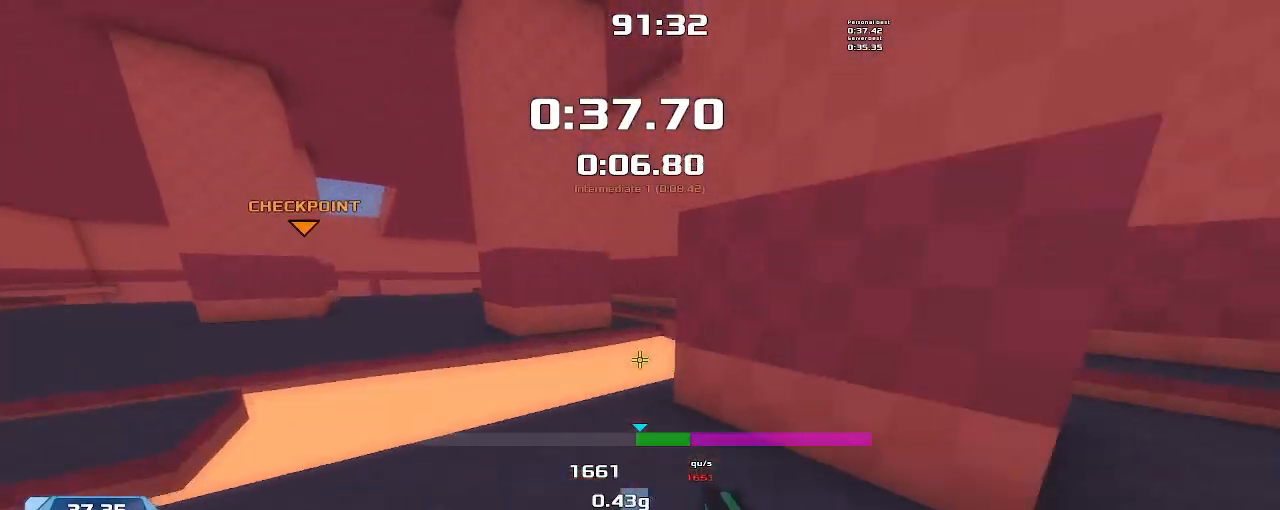
{"keys": ["up"], "events": [[500, "right", "up"]]}
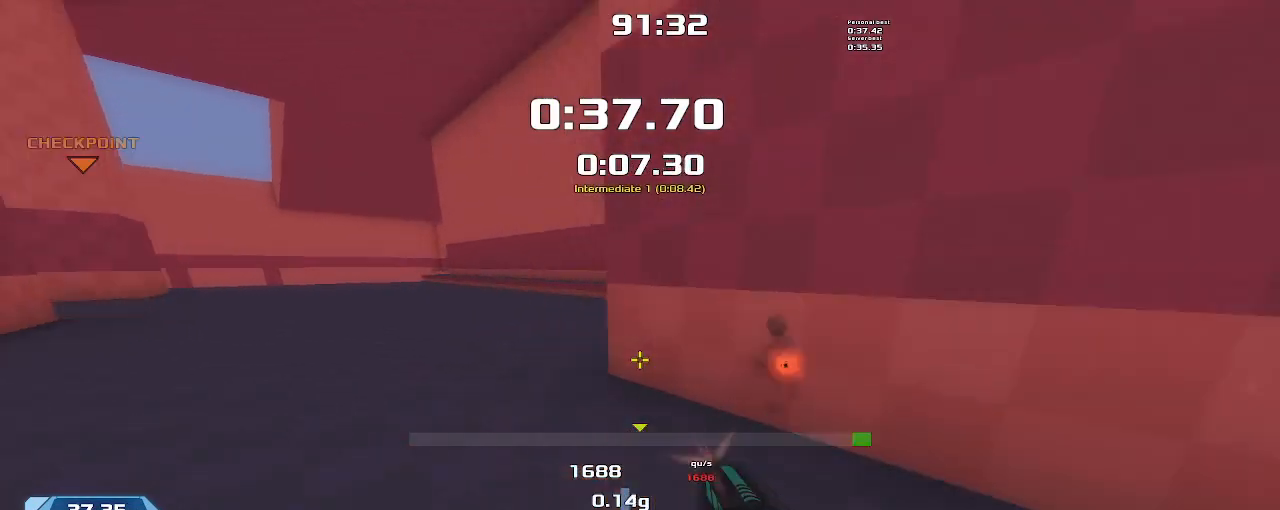
{"keys": ["up"], "events": [[100, "right", "down"], [300, "right", "up"]]}